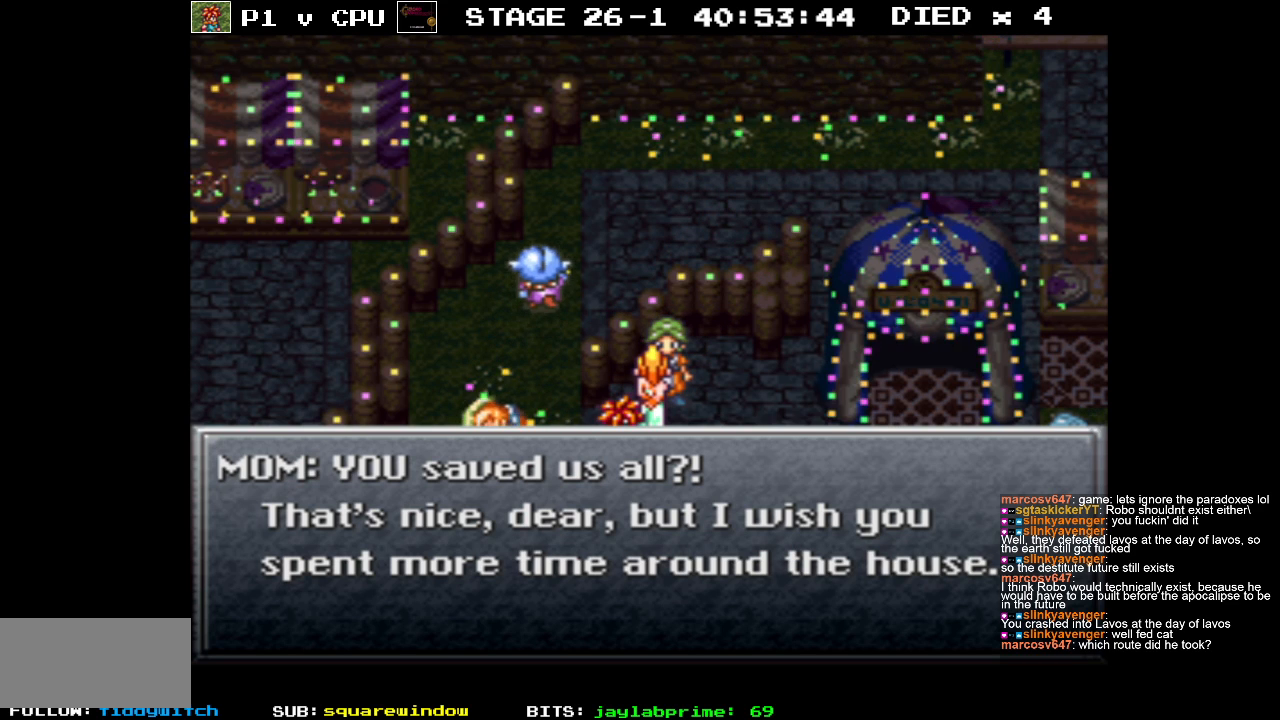
Gameplay with a controller (Nintendo layout); each line is a JSON object with the inputs held at the frame after it. "events" lists button and stick changes between this image and that frame as [ms after this image, input, new state], when the widget could be followed in between. Not read: L3 R3.
{"buttons": [], "events": [[117, "DPAD_DOWN", "down"], [117, "DPAD_RIGHT", "down"], [283, "DPAD_DOWN", "up"], [300, "A", "down"], [400, "A", "up"], [500, "DPAD_RIGHT", "up"]]}
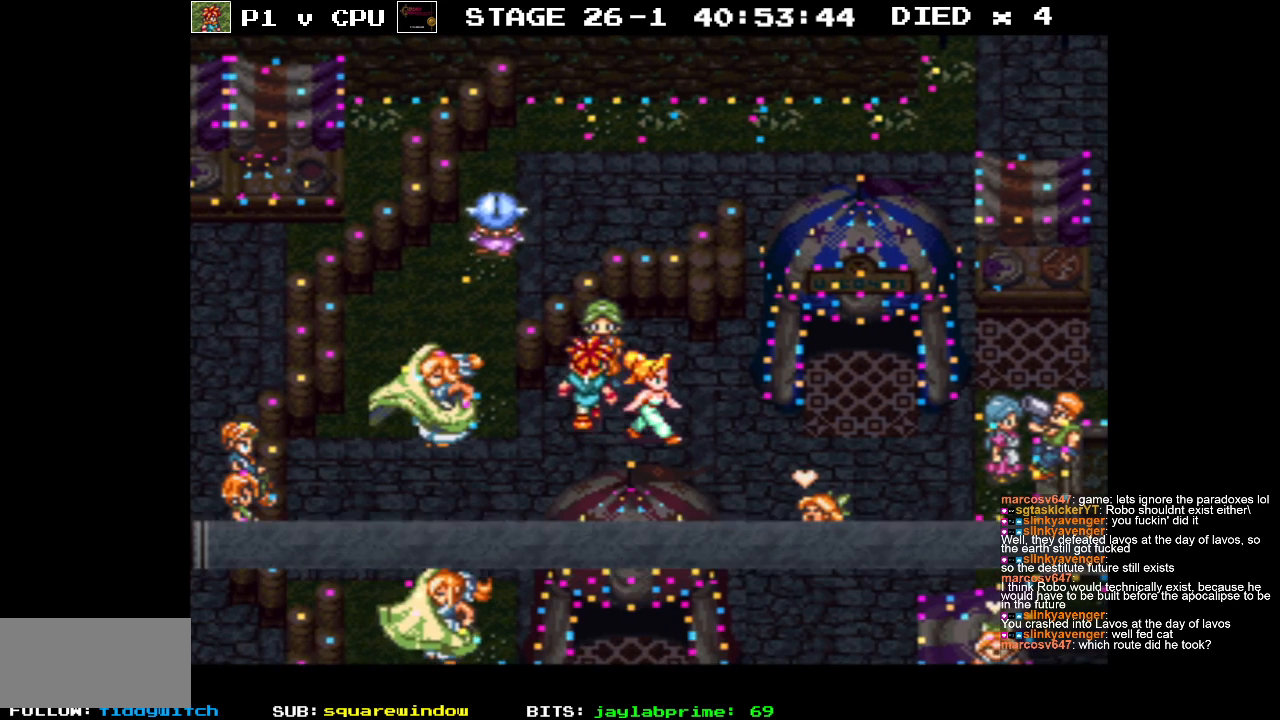
{"buttons": ["DPAD_DOWN", "DPAD_RIGHT"], "events": [[17, "DPAD_UP", "down"], [183, "DPAD_UP", "up"], [450, "DPAD_DOWN", "down"], [450, "DPAD_RIGHT", "down"]]}
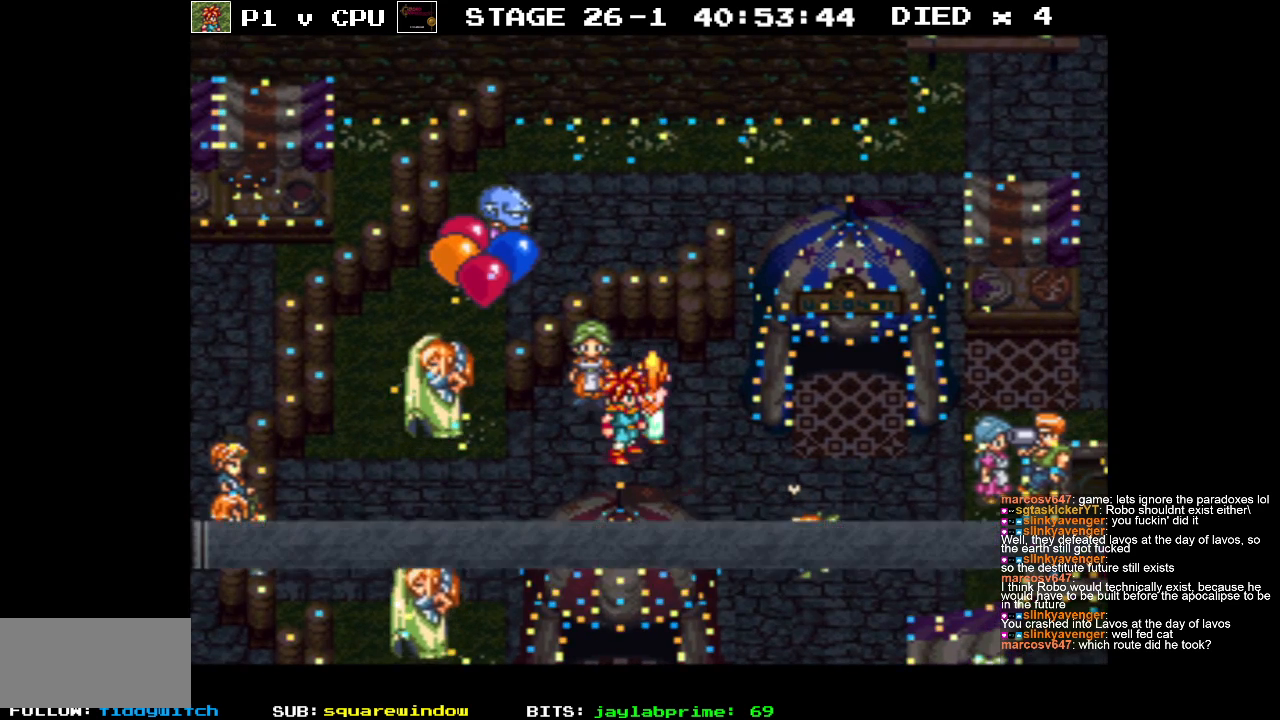
{"buttons": [], "events": [[417, "DPAD_DOWN", "up"], [467, "DPAD_RIGHT", "up"]]}
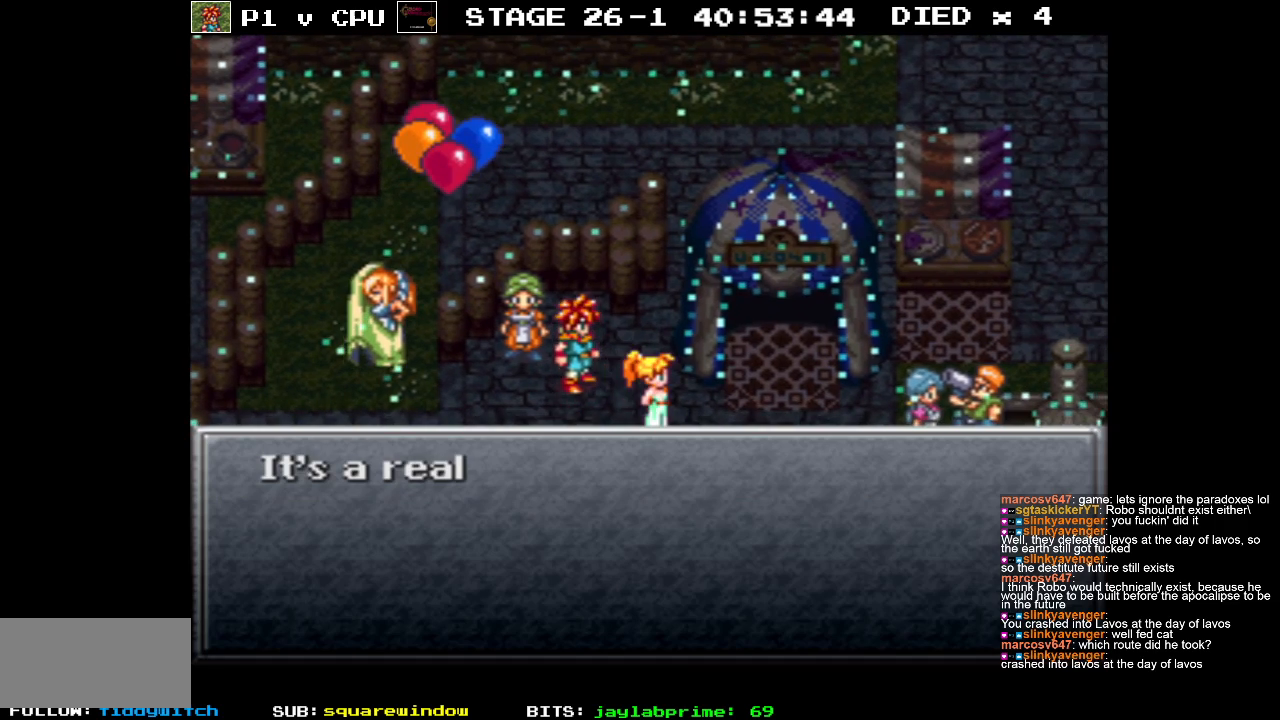
{"buttons": [], "events": [[200, "DPAD_LEFT", "down"], [200, "DPAD_UP", "down"], [433, "DPAD_LEFT", "up"], [433, "DPAD_UP", "up"]]}
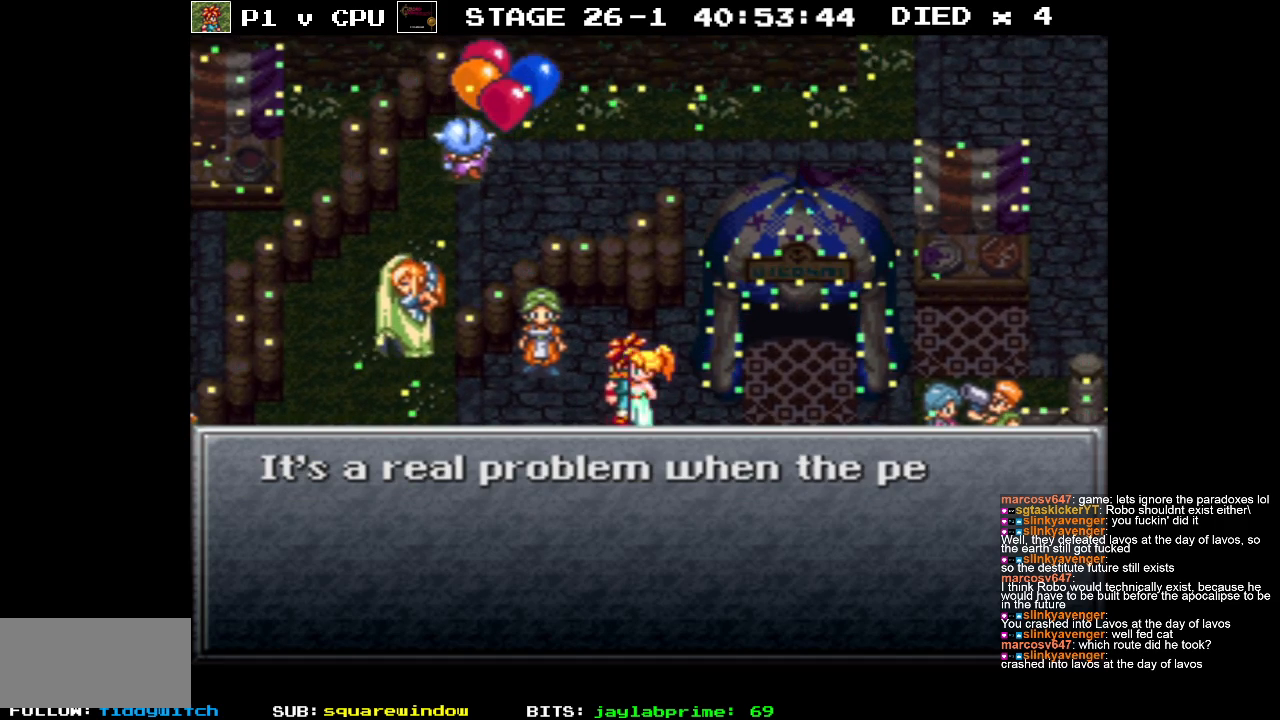
{"buttons": [], "events": []}
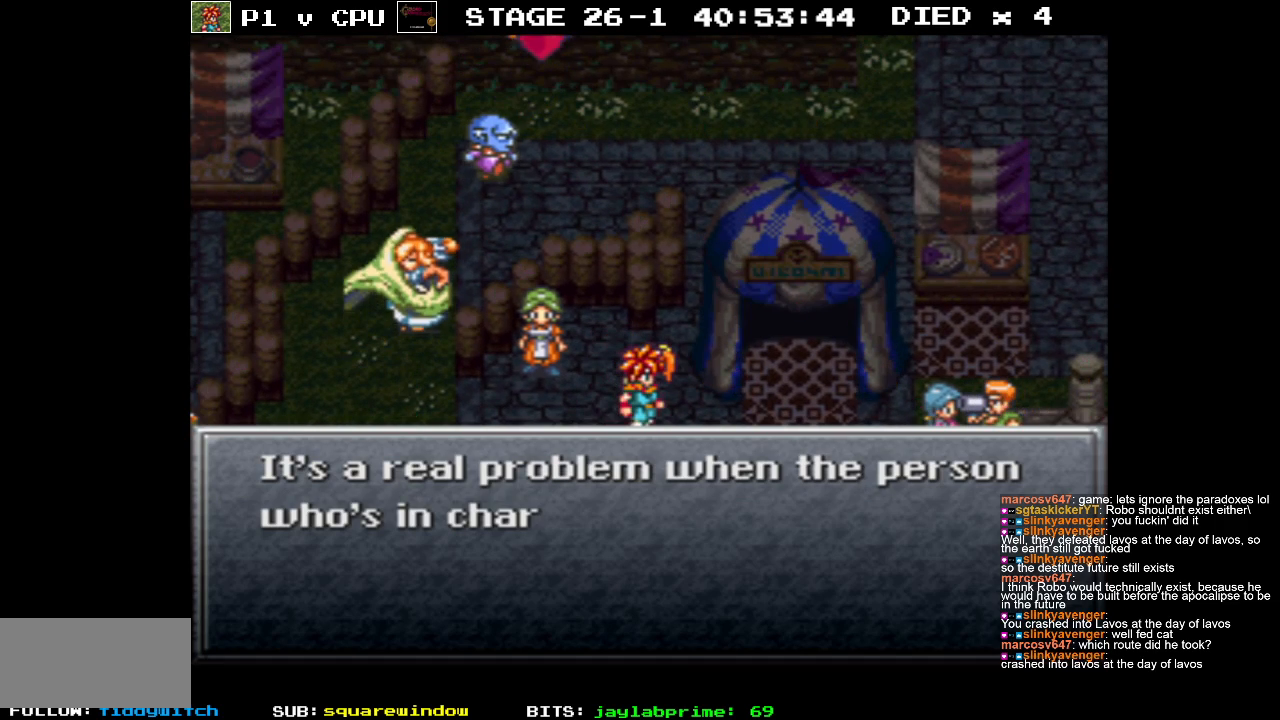
{"buttons": ["DPAD_UP"], "events": [[450, "DPAD_UP", "down"]]}
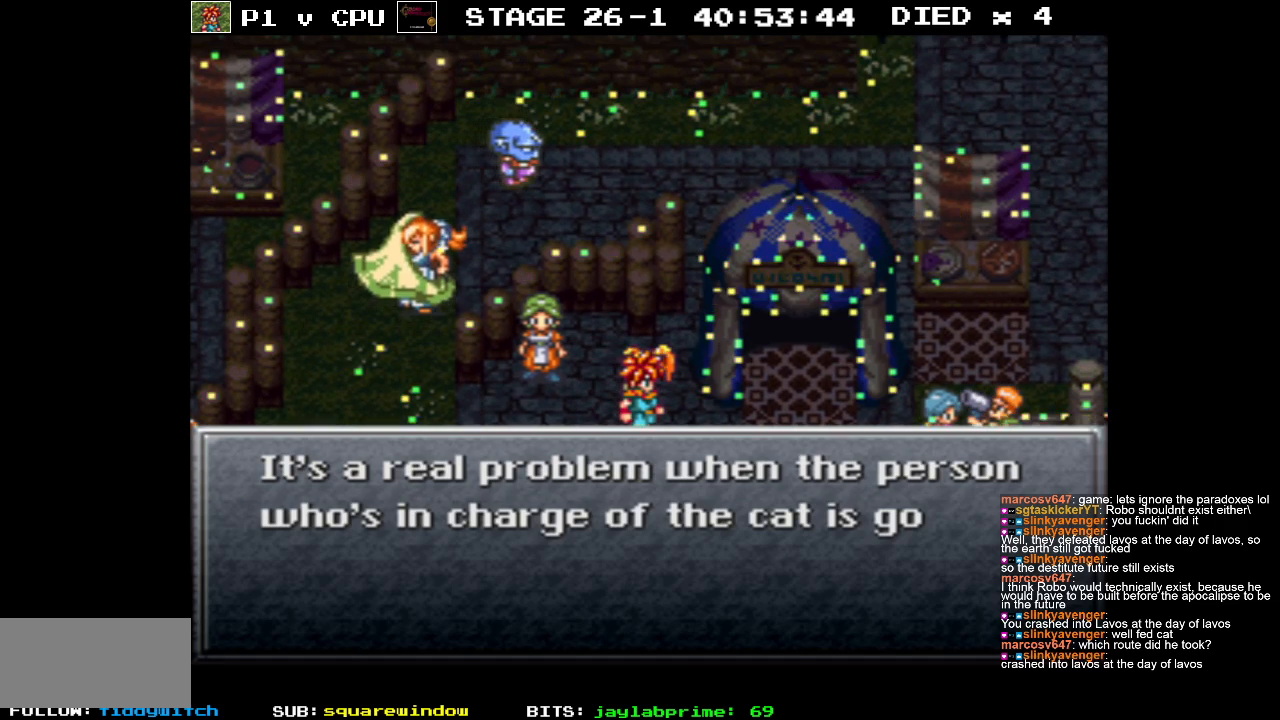
{"buttons": ["DPAD_LEFT"], "events": [[367, "DPAD_UP", "up"], [500, "DPAD_LEFT", "down"]]}
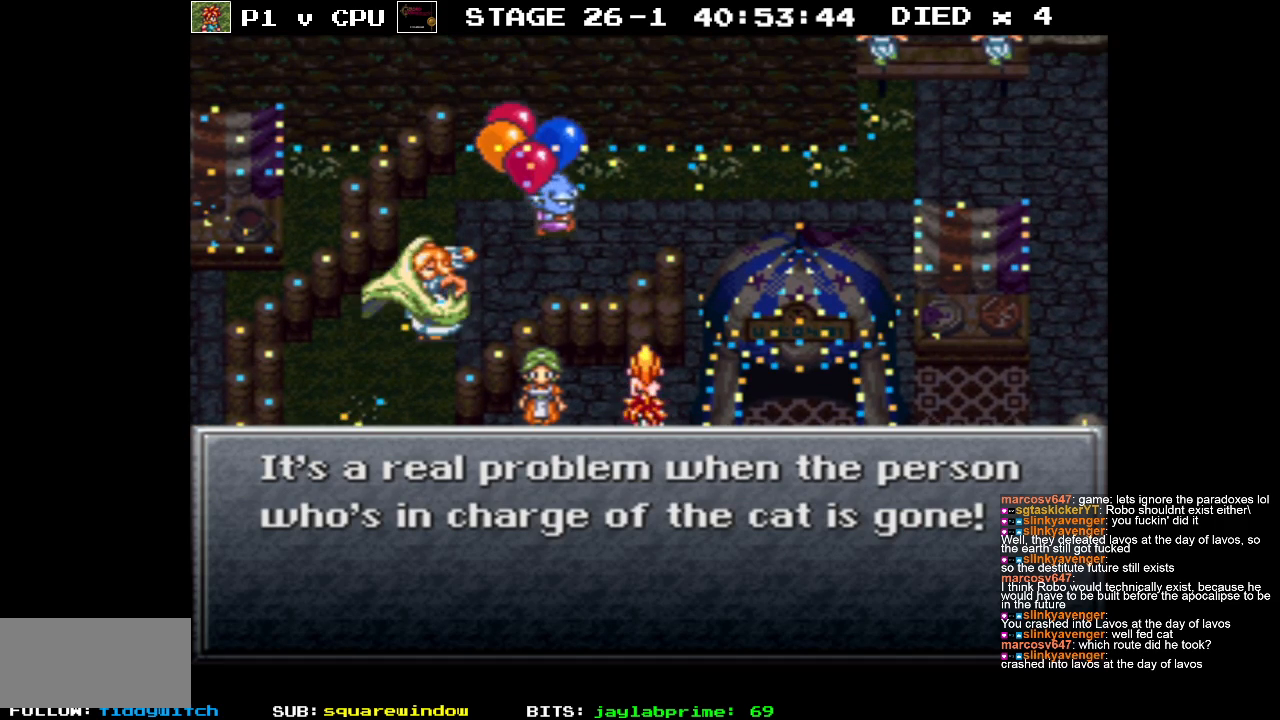
{"buttons": [], "events": [[83, "DPAD_LEFT", "up"]]}
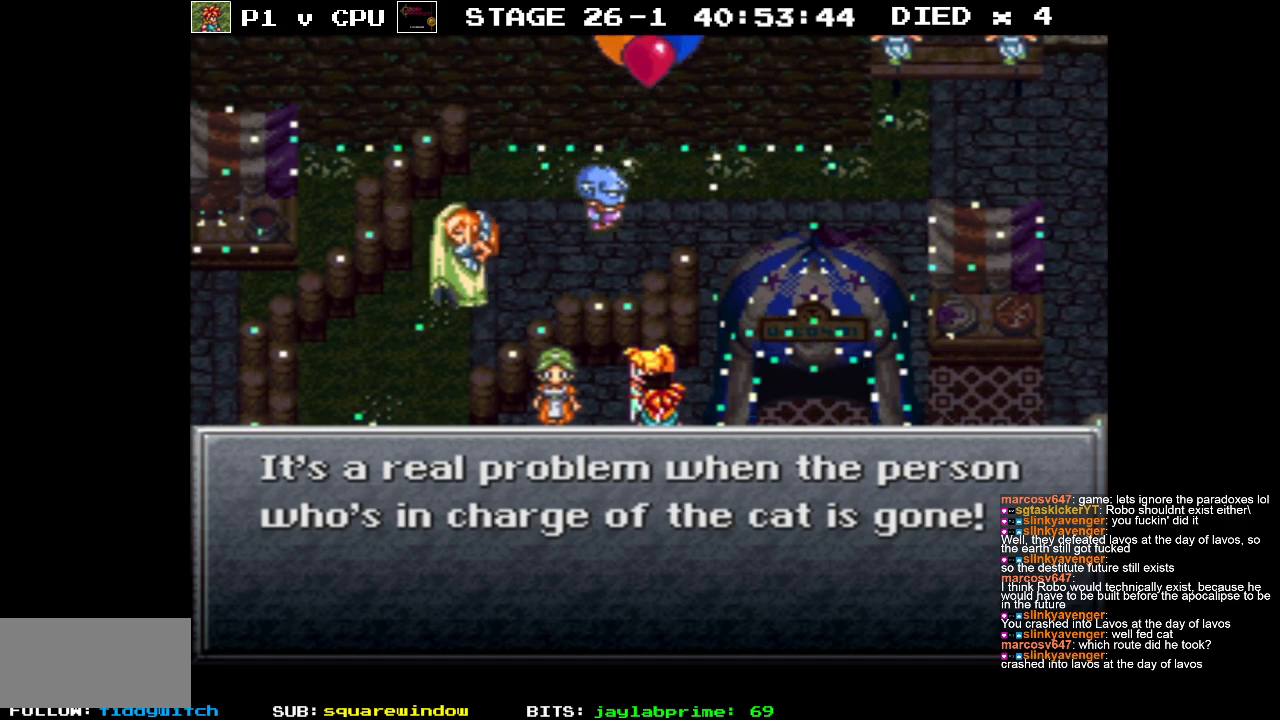
{"buttons": ["A"], "events": [[417, "A", "down"]]}
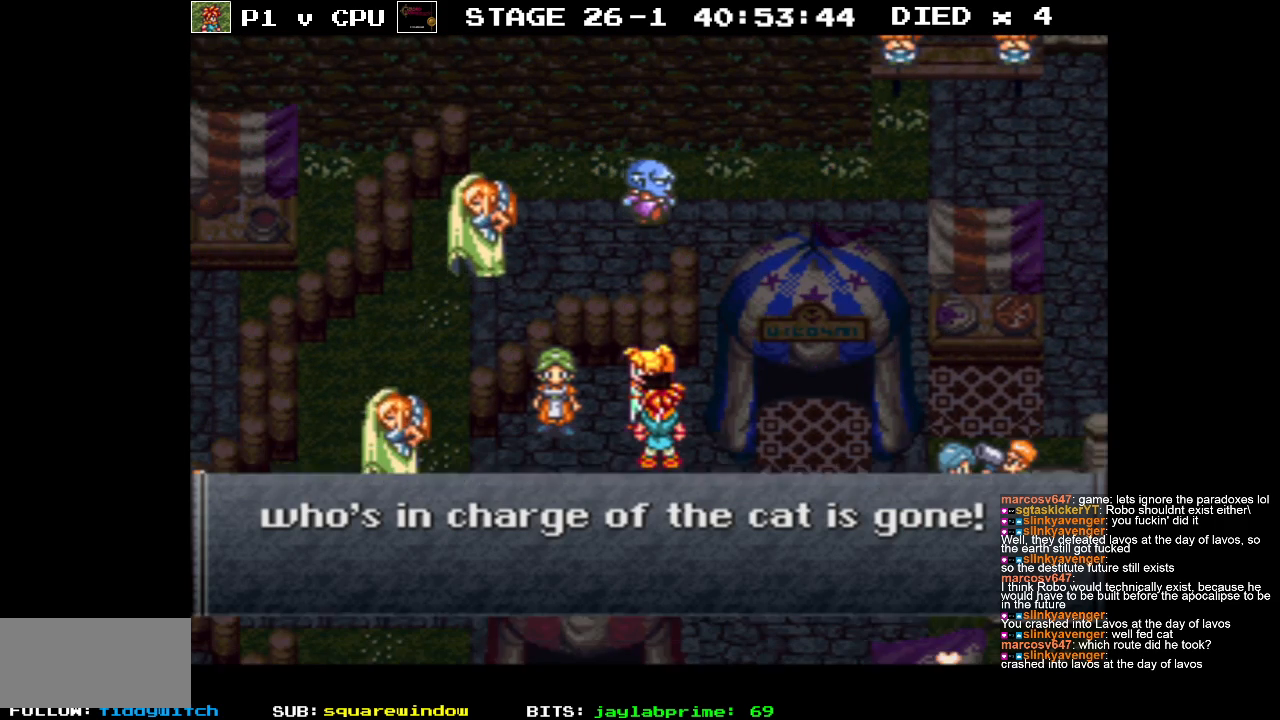
{"buttons": [], "events": [[33, "A", "up"]]}
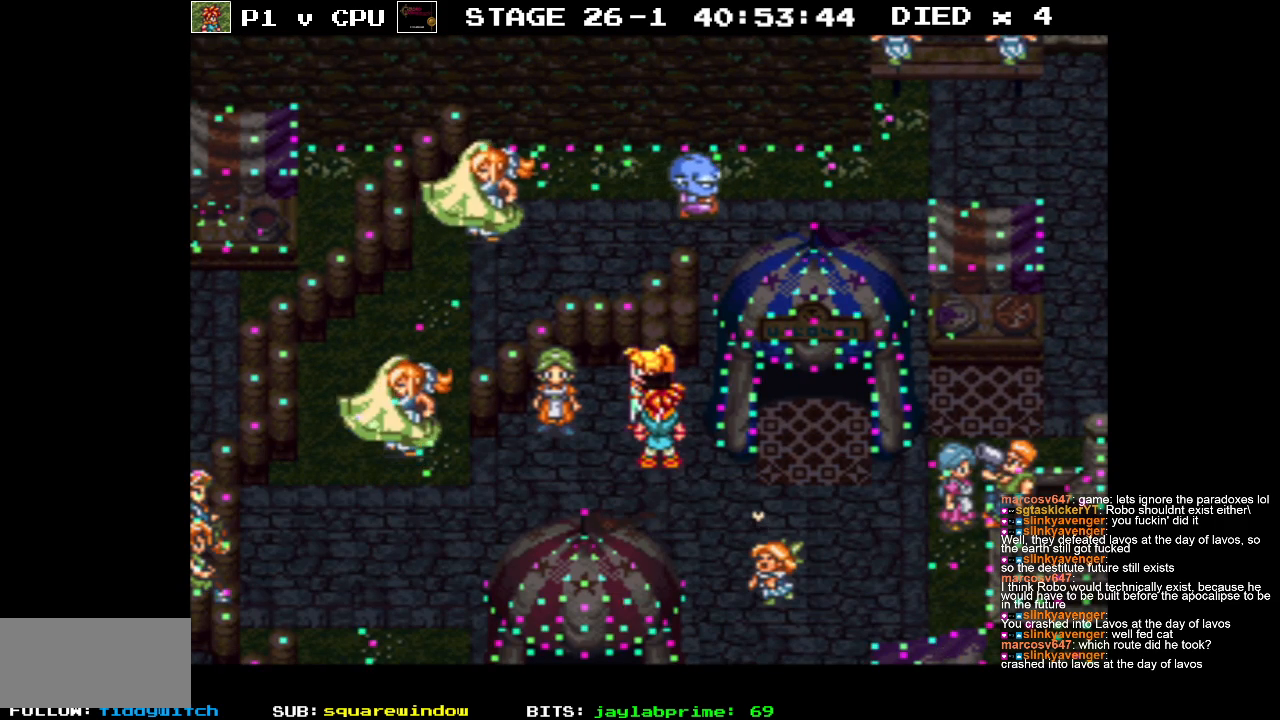
{"buttons": ["DPAD_DOWN"], "events": [[350, "DPAD_DOWN", "down"]]}
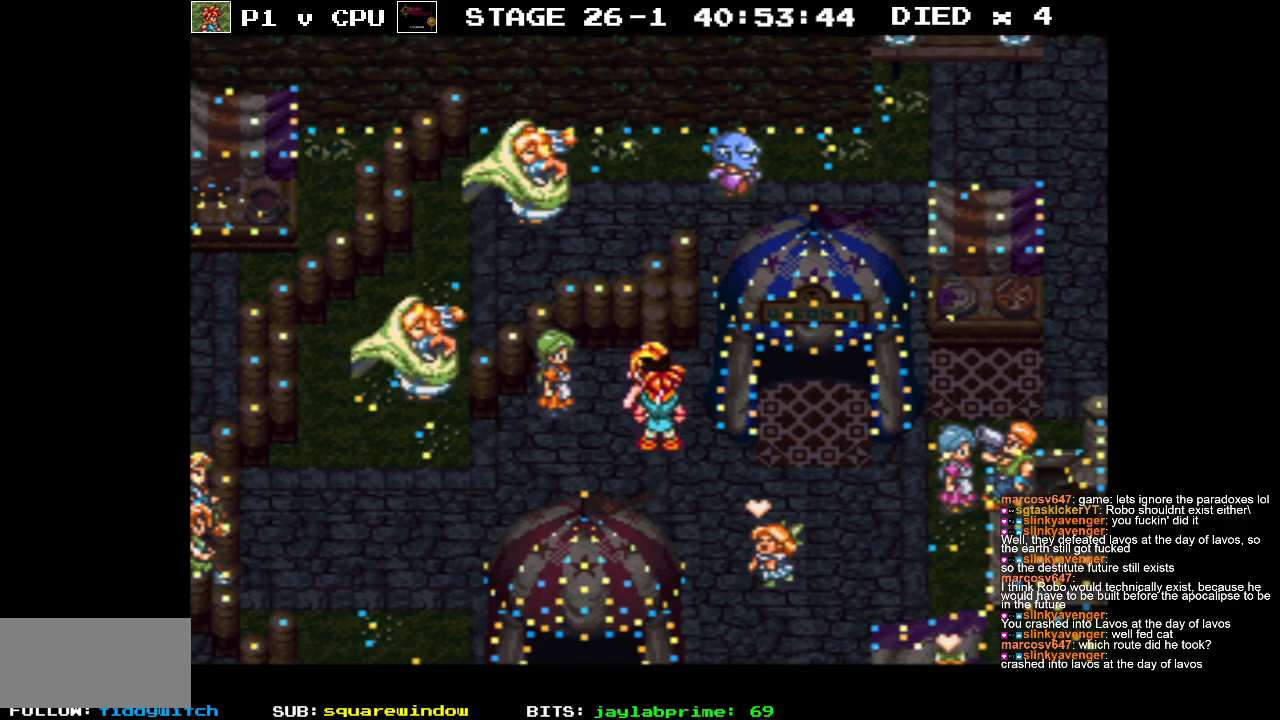
{"buttons": ["DPAD_DOWN", "DPAD_RIGHT"], "events": [[33, "DPAD_RIGHT", "down"]]}
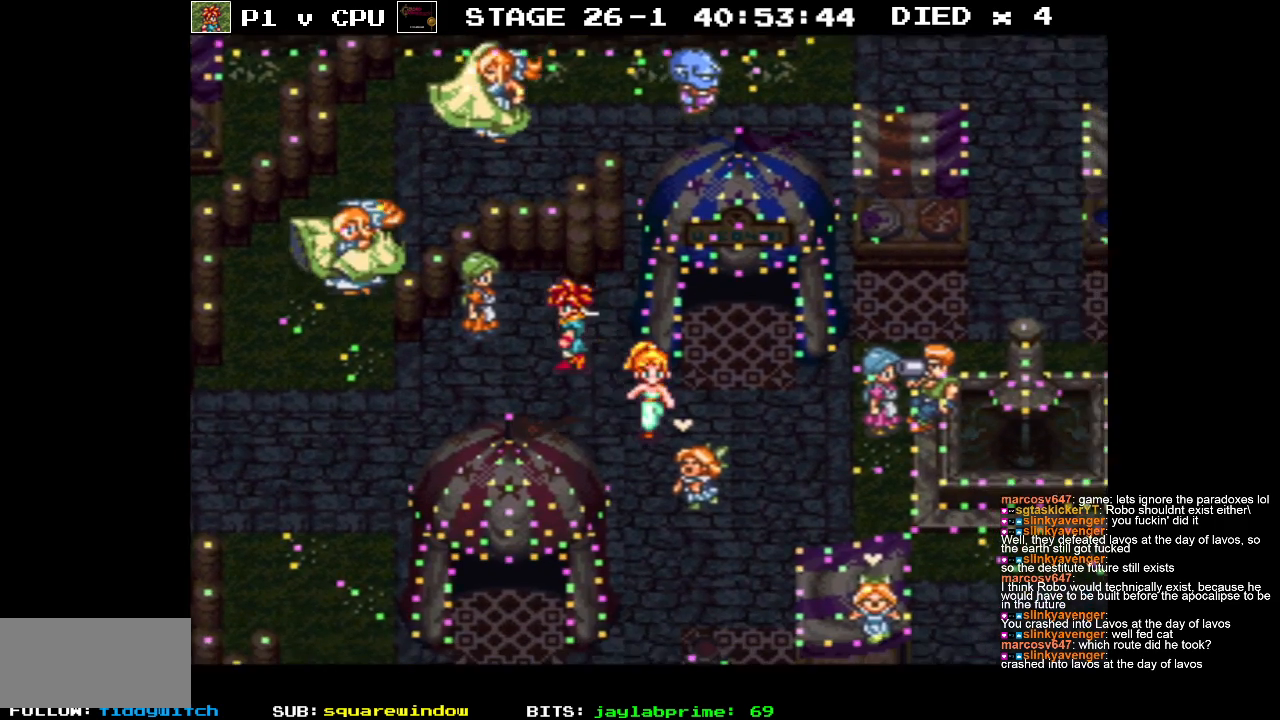
{"buttons": [], "events": [[250, "A", "down"], [267, "DPAD_RIGHT", "up"], [333, "DPAD_DOWN", "up"], [383, "A", "up"]]}
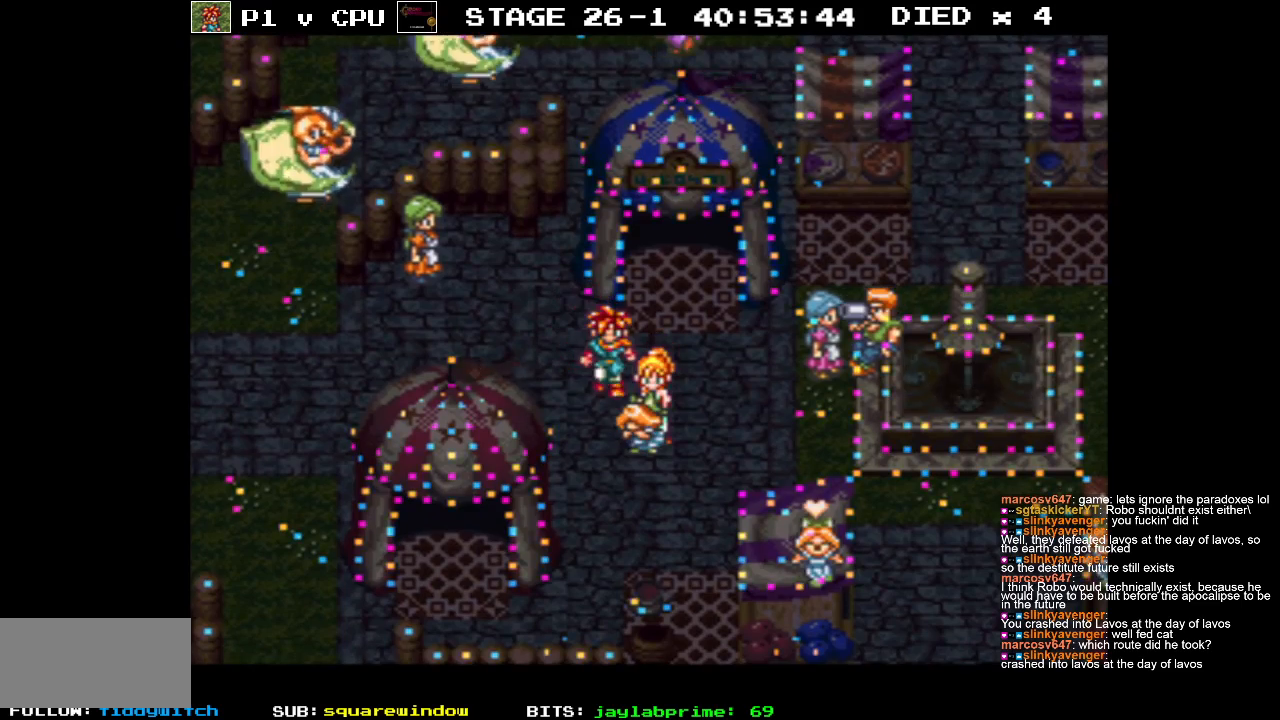
{"buttons": ["DPAD_DOWN"], "events": [[283, "A", "down"], [383, "DPAD_DOWN", "down"], [433, "A", "up"]]}
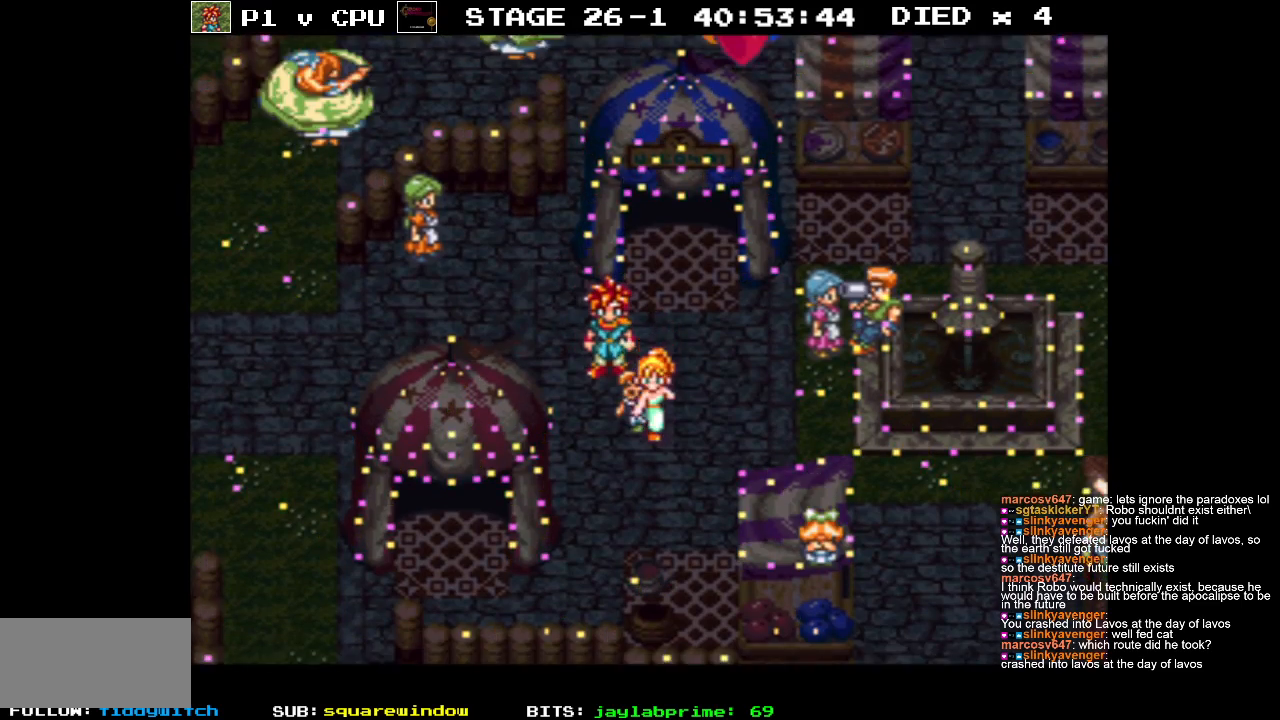
{"buttons": ["DPAD_UP", "DPAD_RIGHT"], "events": [[17, "DPAD_RIGHT", "down"], [33, "A", "down"], [33, "DPAD_DOWN", "up"], [150, "A", "up"], [250, "DPAD_UP", "down"]]}
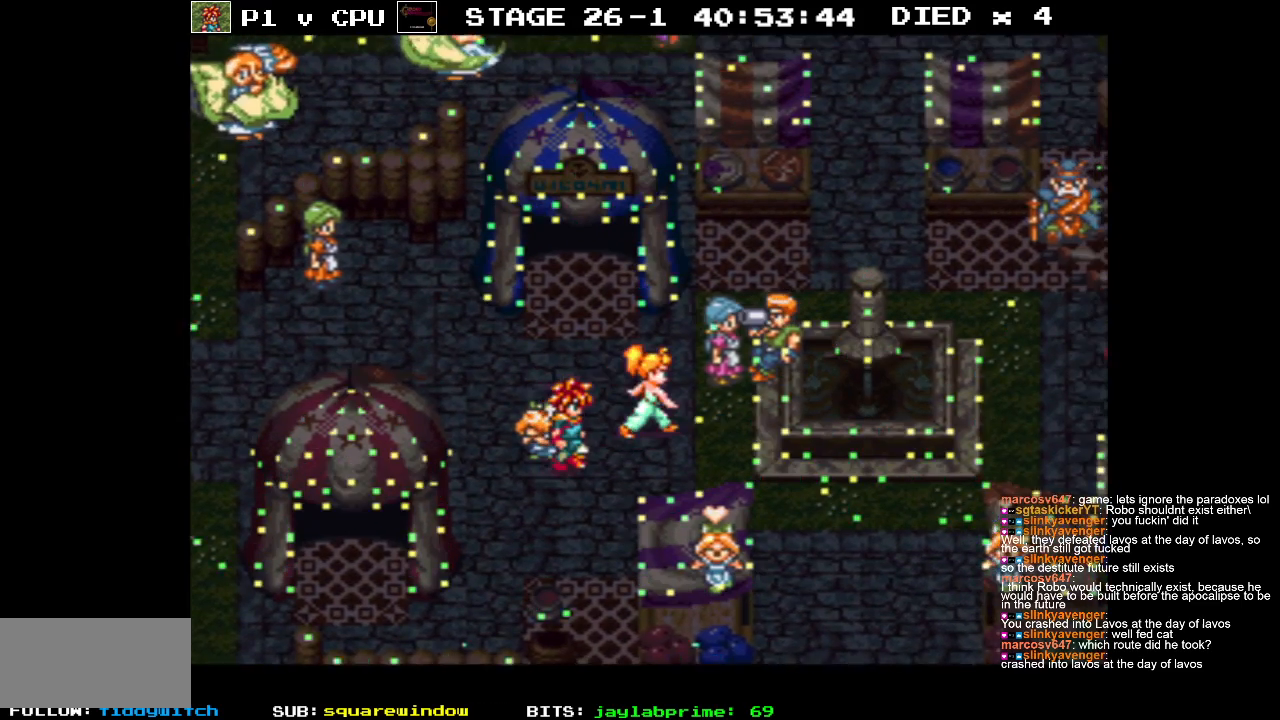
{"buttons": [], "events": [[217, "A", "down"], [350, "A", "up"], [417, "DPAD_RIGHT", "up"], [433, "DPAD_UP", "up"]]}
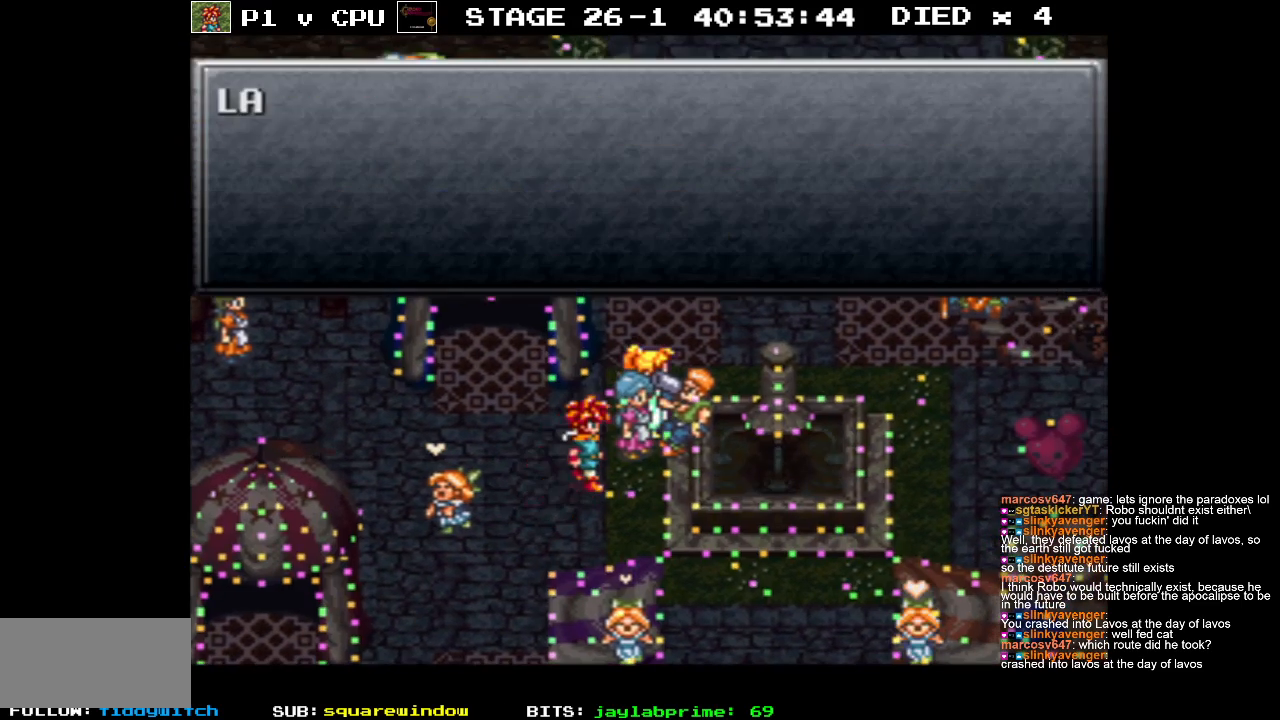
{"buttons": [], "events": []}
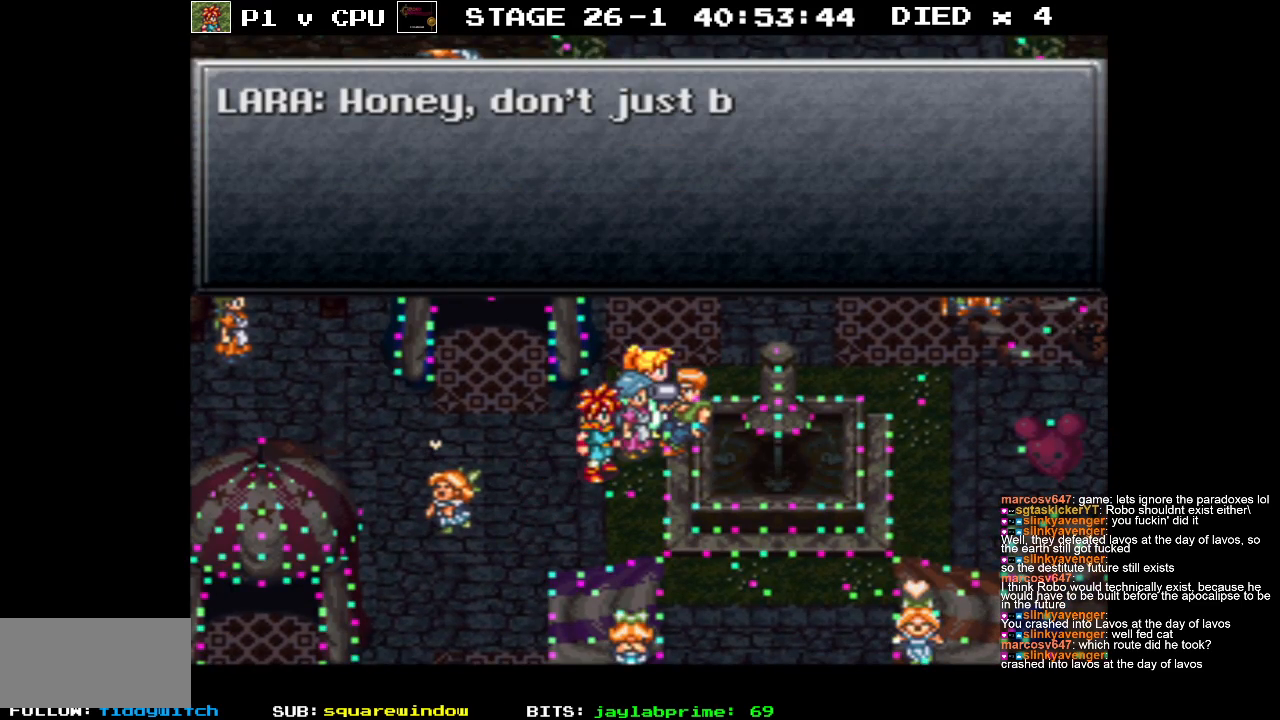
{"buttons": [], "events": []}
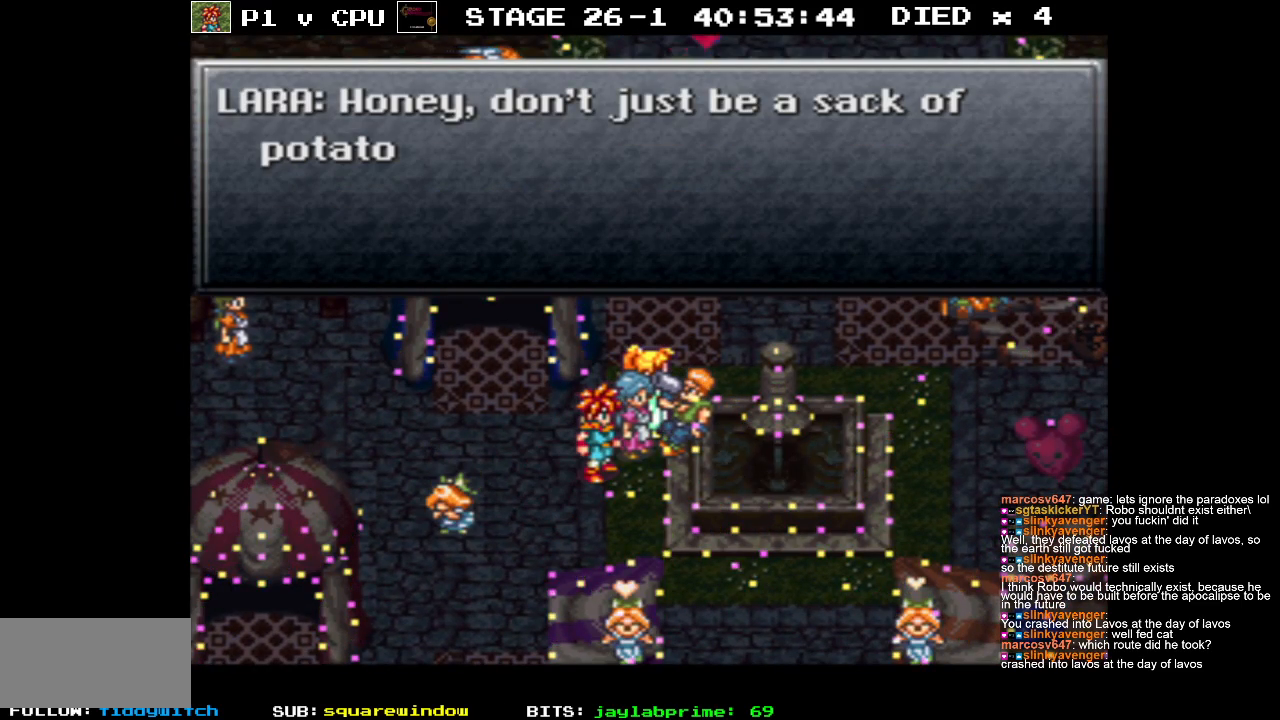
{"buttons": [], "events": []}
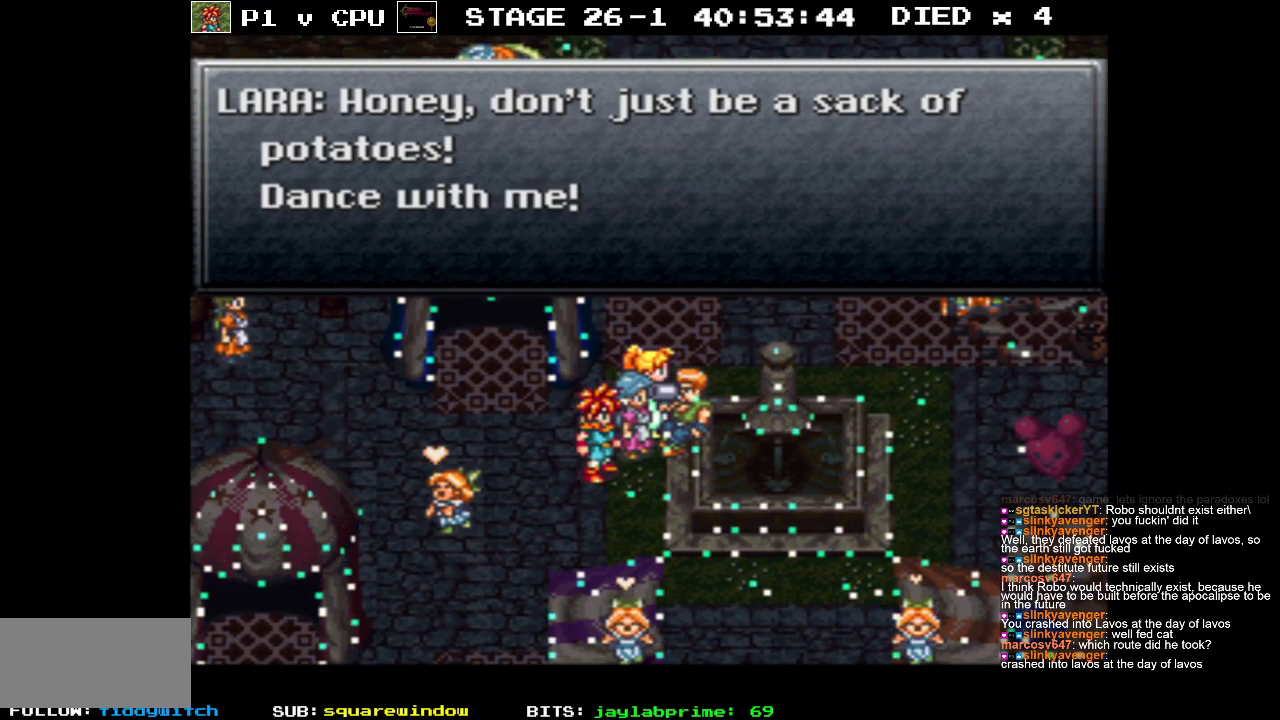
{"buttons": [], "events": []}